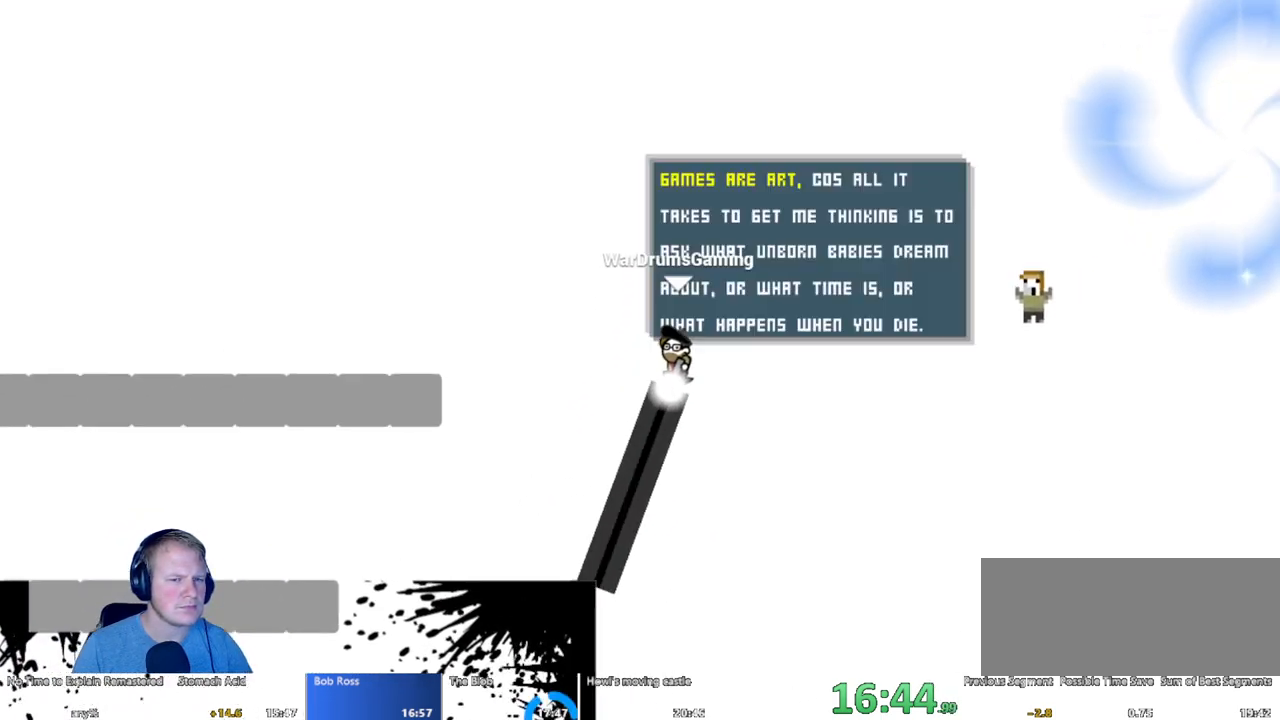
Gameplay with keyboard and mouse; each line is a JSON object with the keys and mouse buttons held at the frame after it. "events" lists presses ("down") and releases ("up") of "a", "d", "escape", "s", "w", "mouse_left" and "mouse_right" between this image and that frame as [ms after this image, input, new state], when the widget could be followed in between. "mouse_left", "mouse_right" = the "left", "right" buttons of the "mouse" list. No other keys are recorded. Mouse movement is not recorded.
{"keys": ["d"], "mouse": [], "events": [[433, "mouse_left", "up"]]}
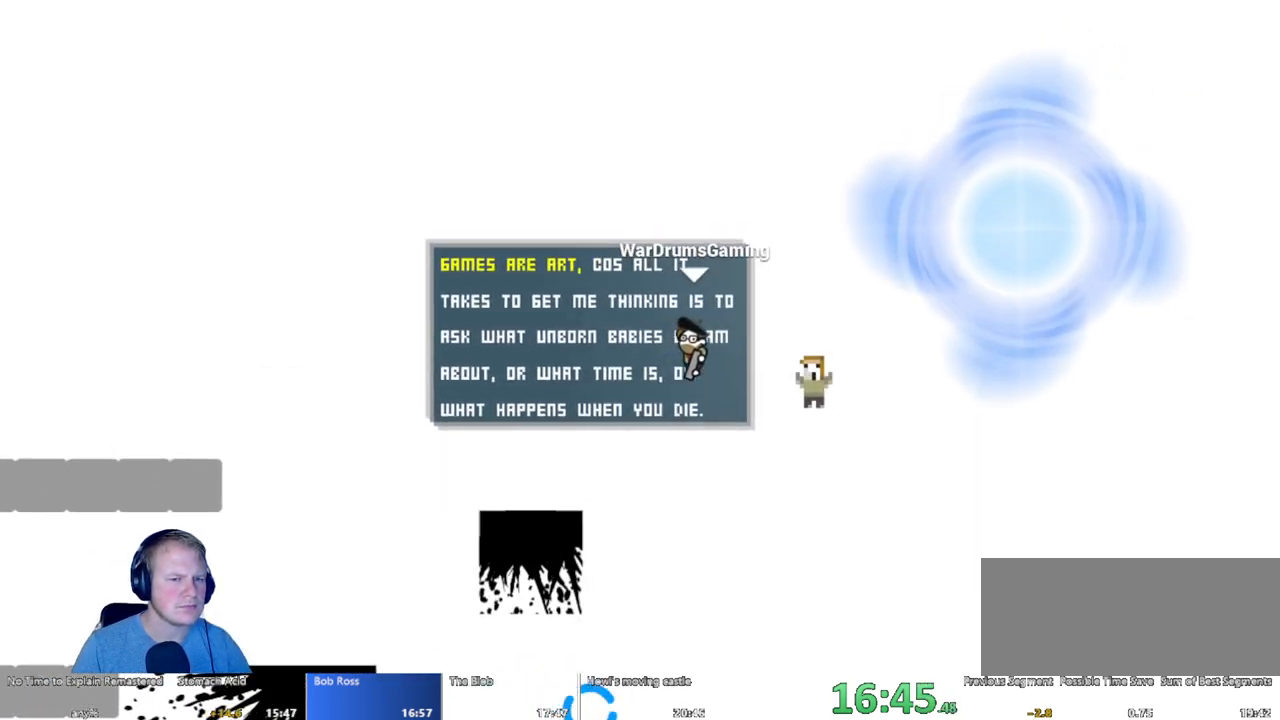
{"keys": ["d"], "mouse": ["left"], "events": [[167, "mouse_left", "down"]]}
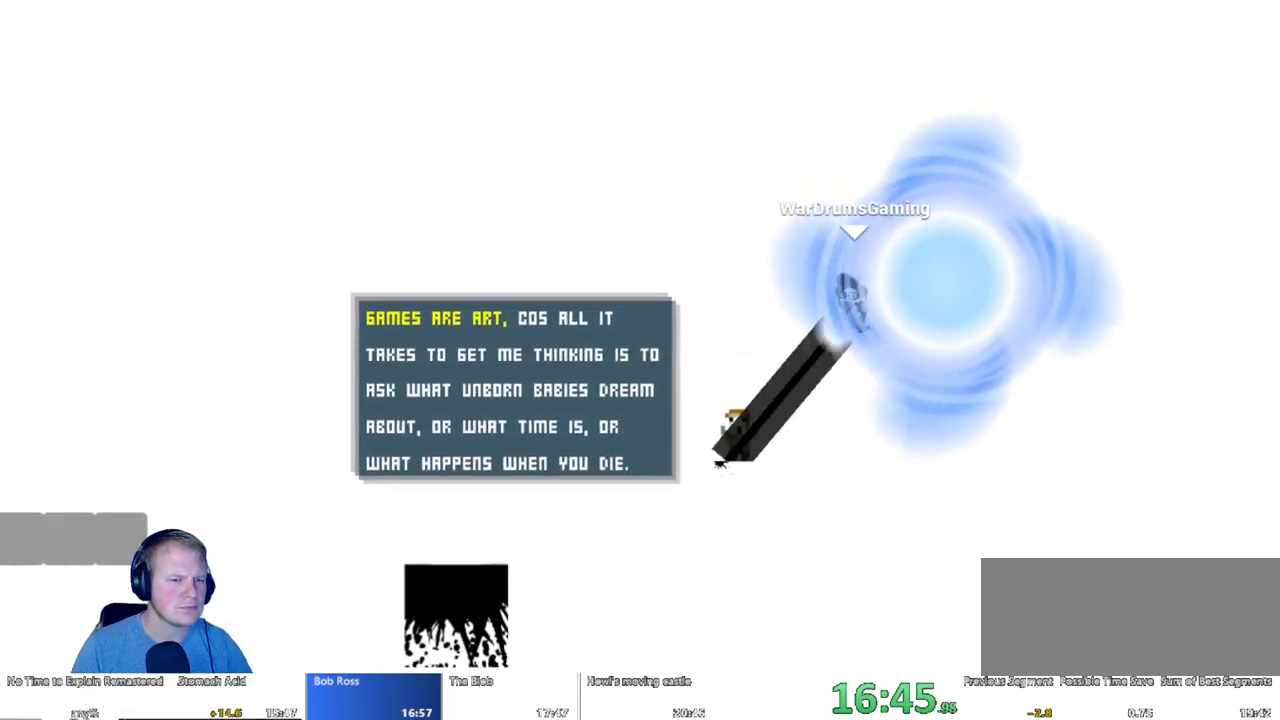
{"keys": [], "mouse": [], "events": [[83, "mouse_left", "up"], [183, "d", "up"]]}
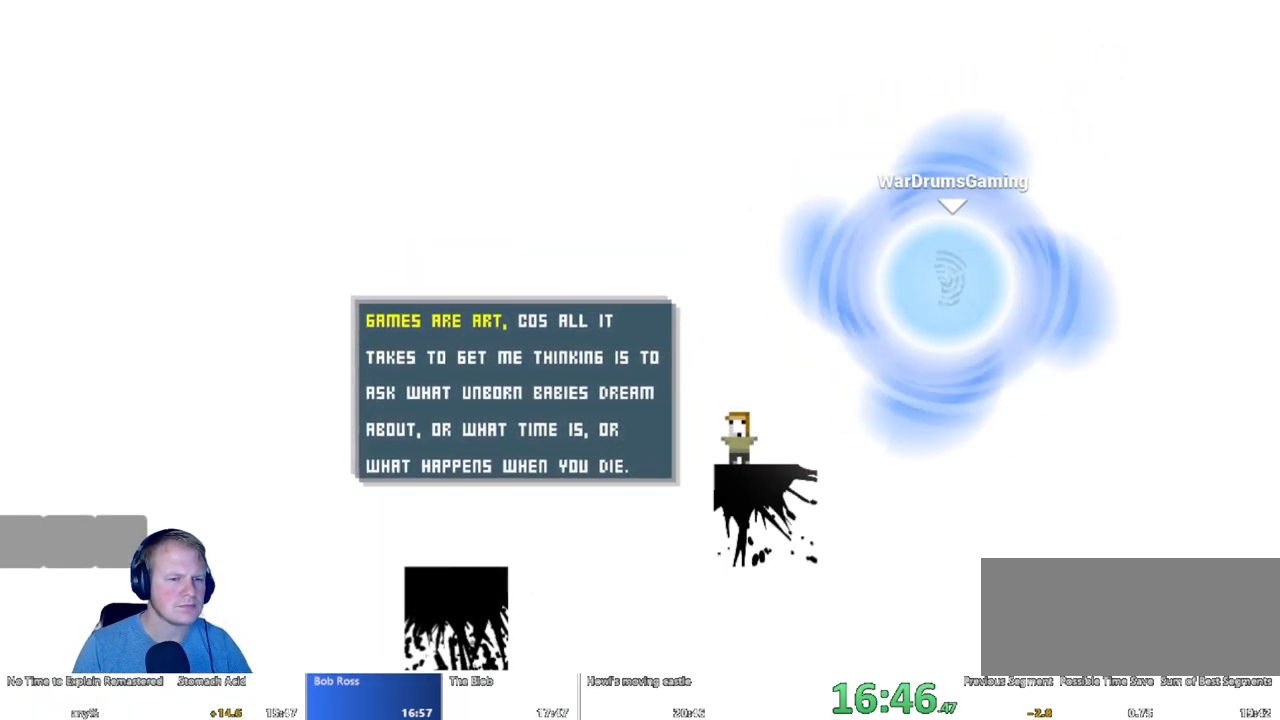
{"keys": [], "mouse": [], "events": []}
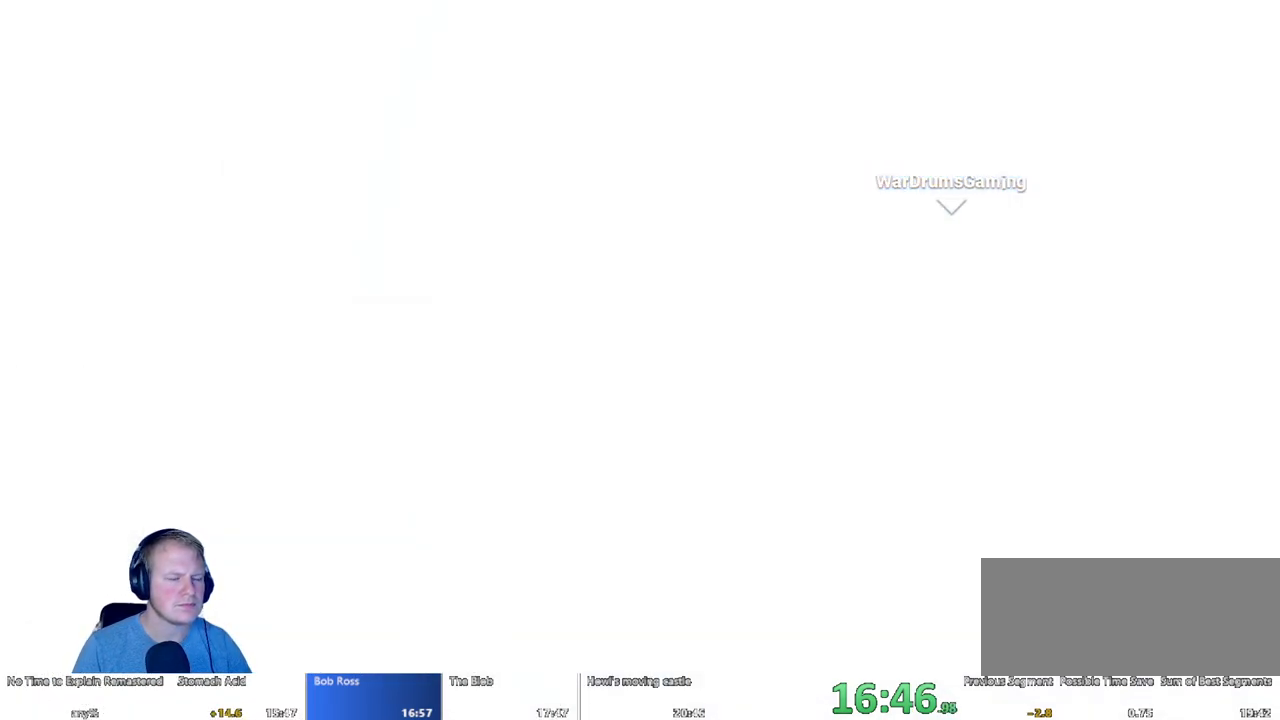
{"keys": ["d"], "mouse": [], "events": [[400, "d", "down"]]}
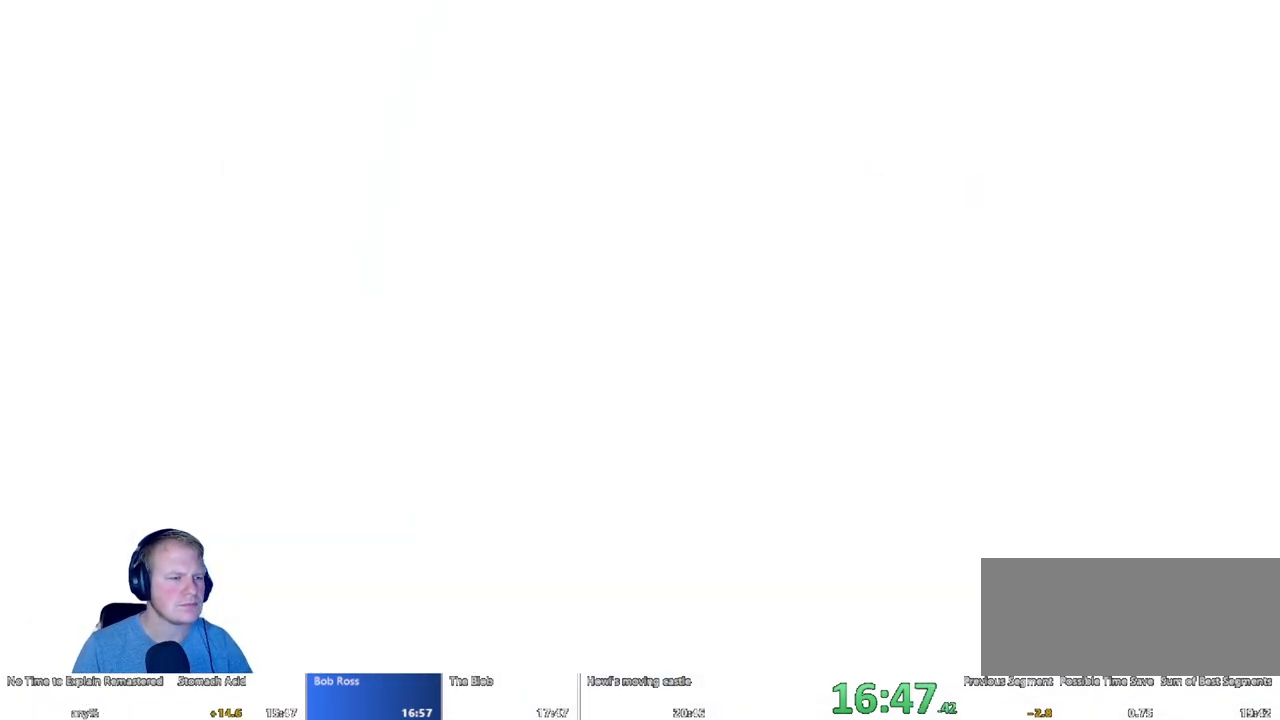
{"keys": ["d"], "mouse": [], "events": []}
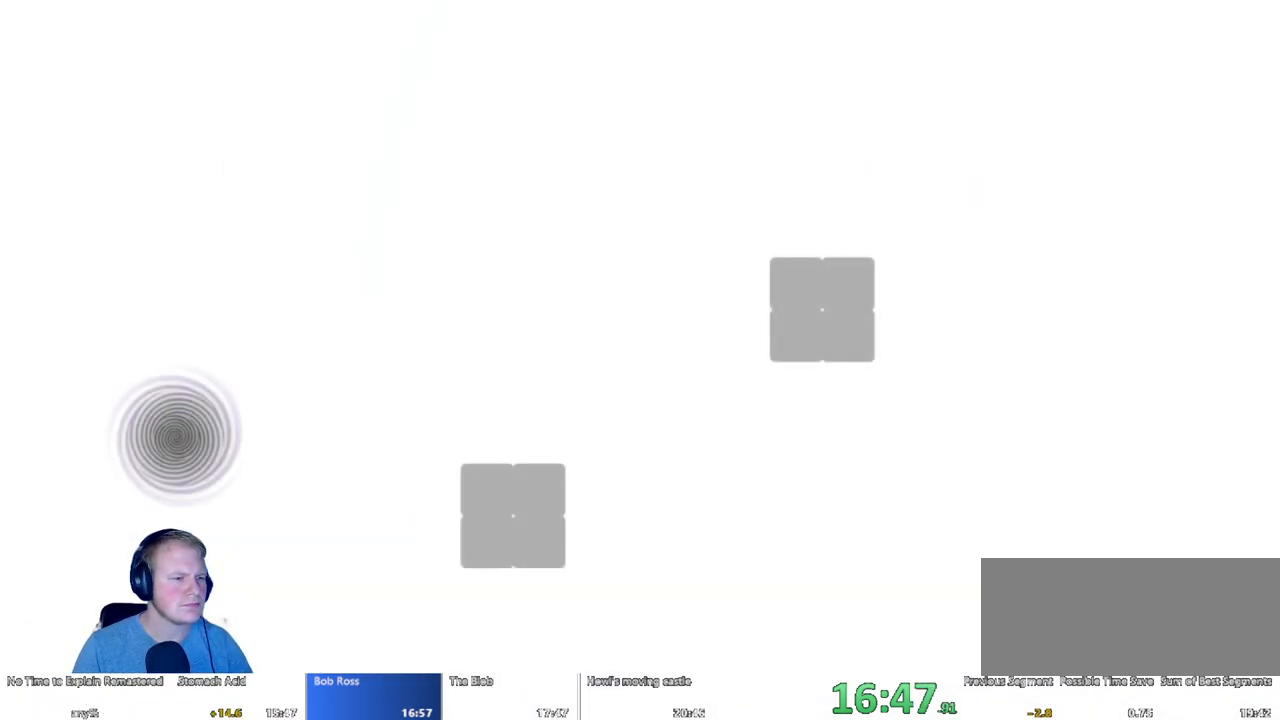
{"keys": ["d"], "mouse": [], "events": []}
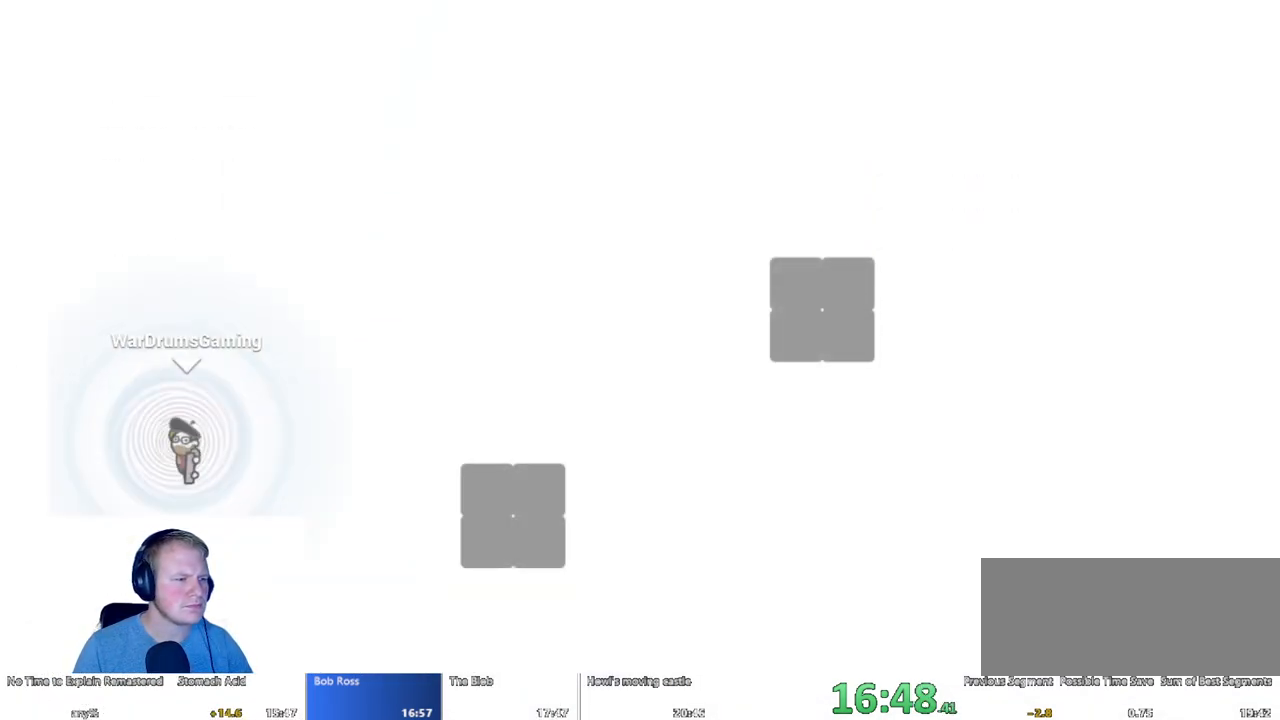
{"keys": ["d"], "mouse": [], "events": [[250, "mouse_left", "down"], [450, "mouse_left", "up"]]}
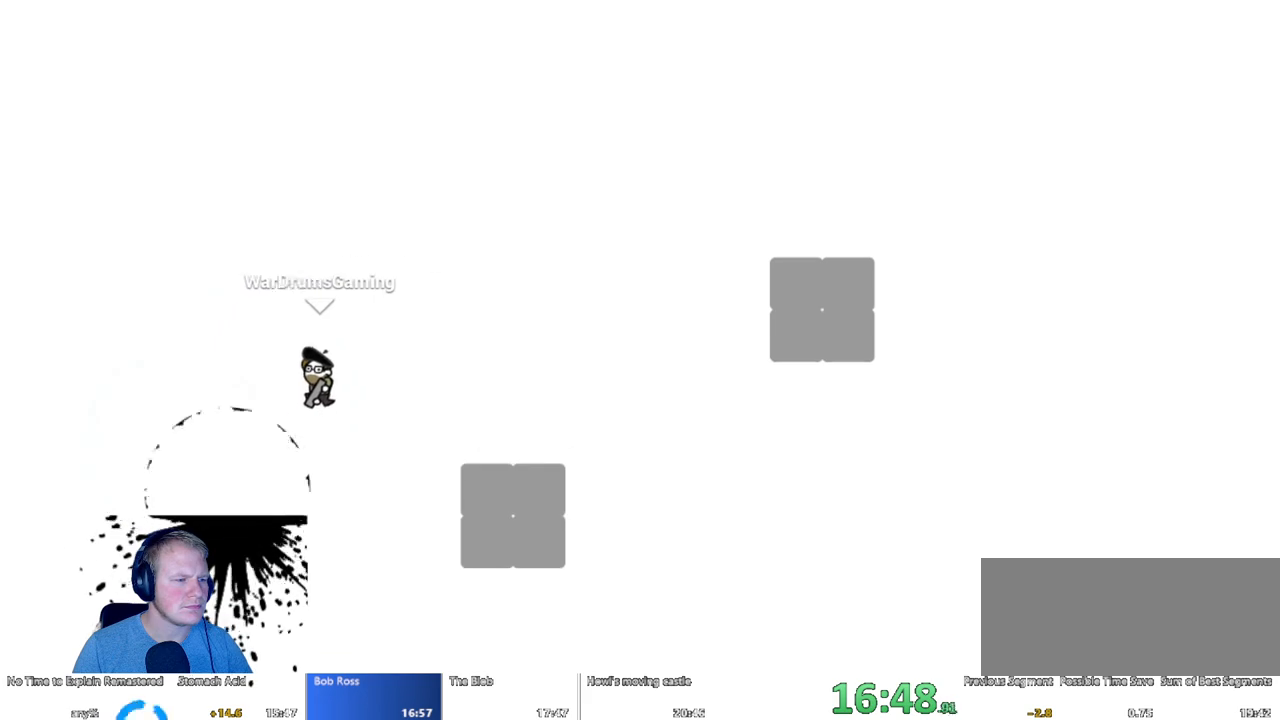
{"keys": ["d"], "mouse": [], "events": [[233, "a", "down"], [233, "d", "up"], [283, "a", "up"], [283, "d", "down"]]}
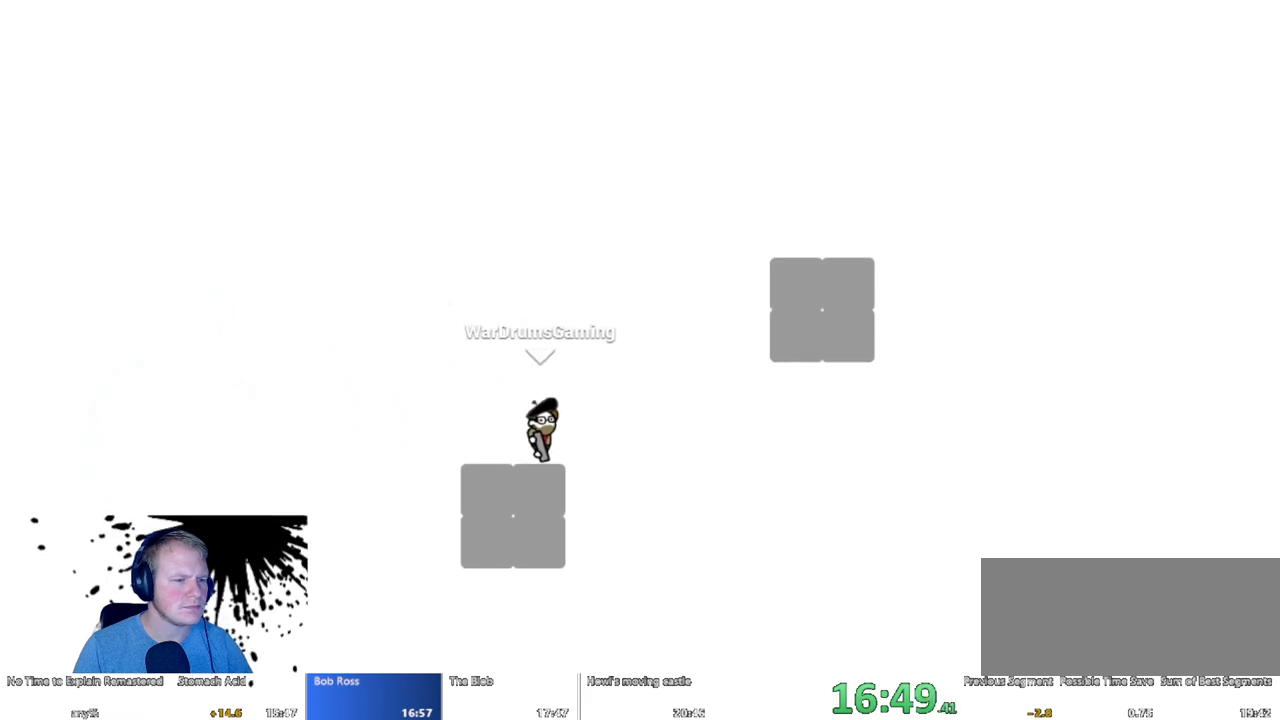
{"keys": ["d"], "mouse": ["left"], "events": [[67, "d", "up"], [67, "mouse_left", "down"], [433, "d", "down"]]}
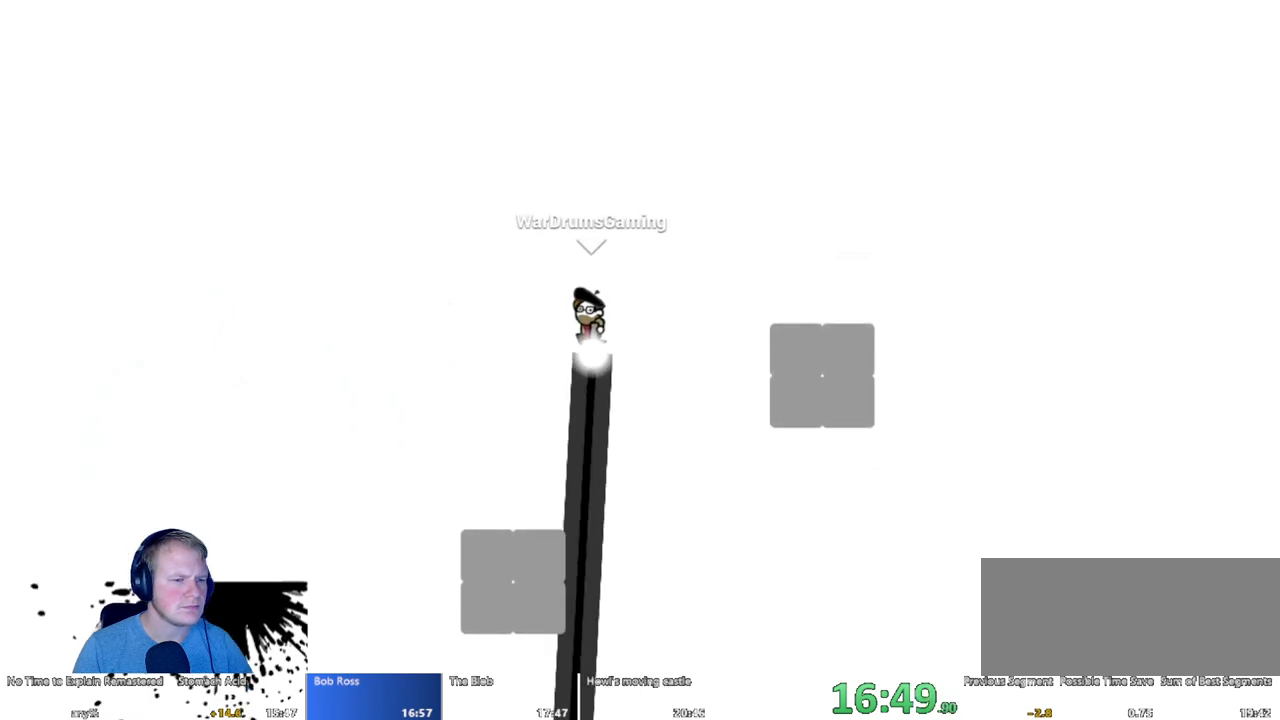
{"keys": ["d"], "mouse": ["left"], "events": []}
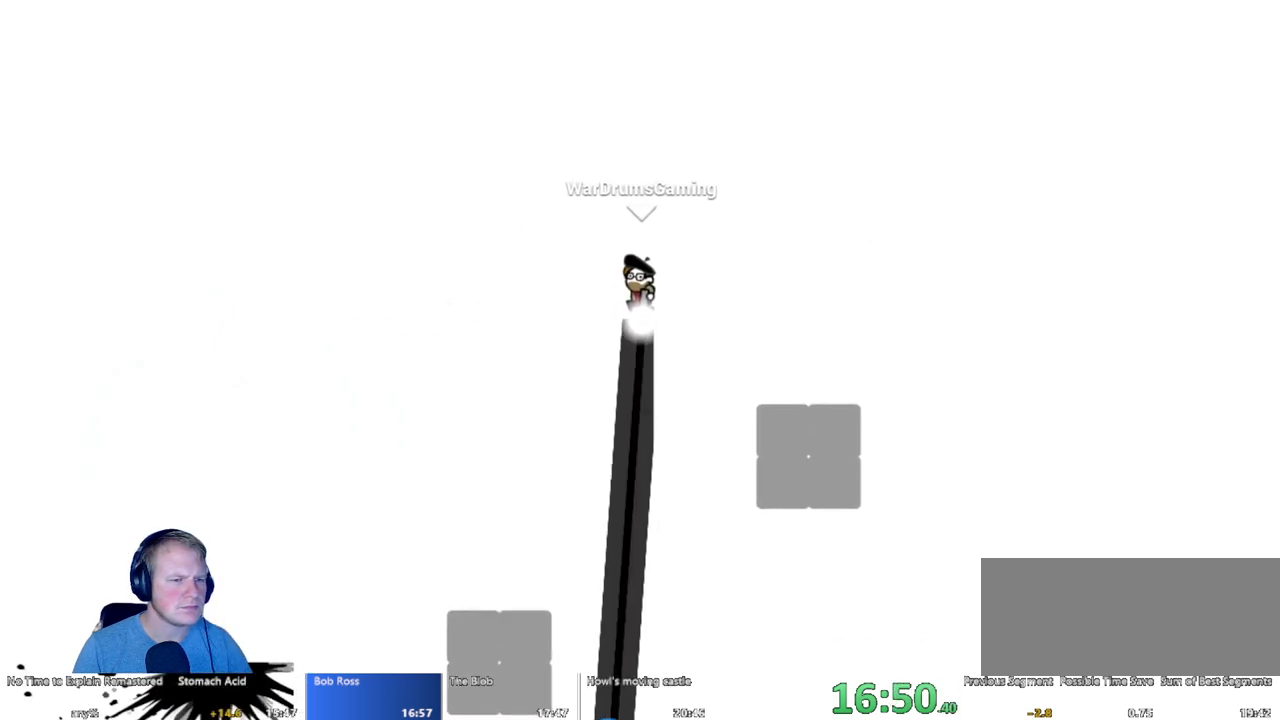
{"keys": ["d"], "mouse": [], "events": [[500, "mouse_left", "up"]]}
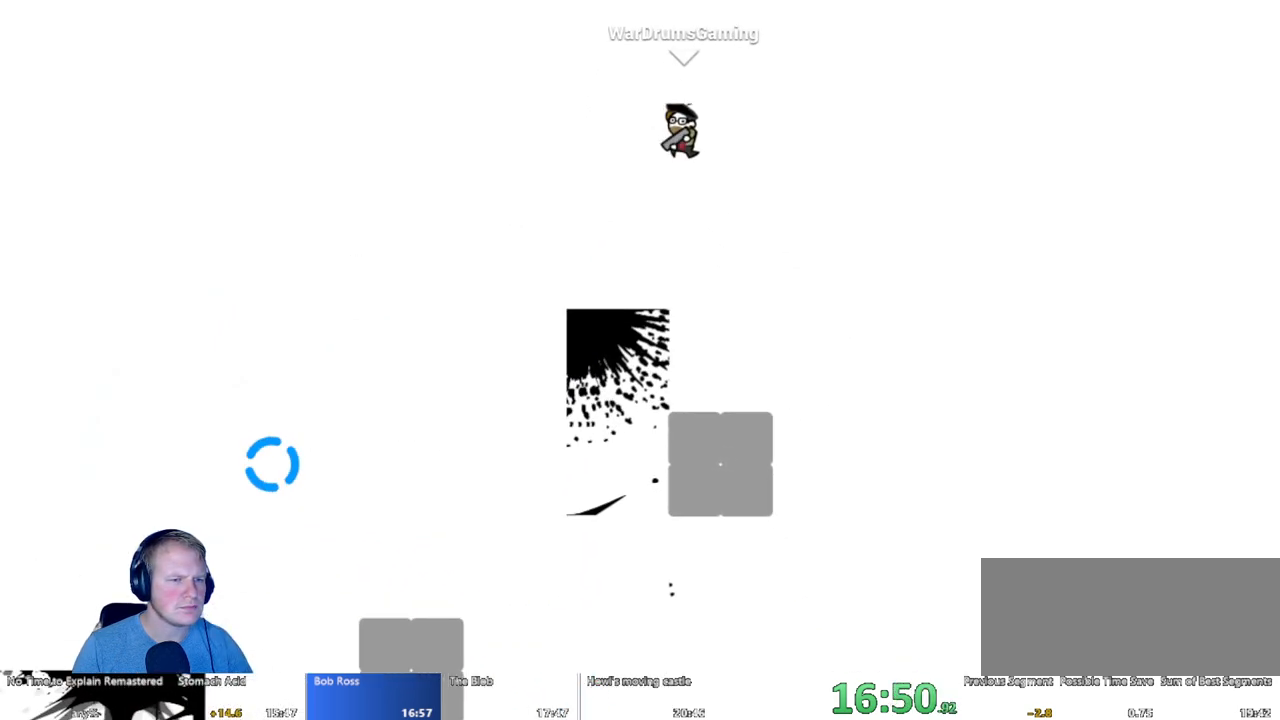
{"keys": ["d"], "mouse": [], "events": []}
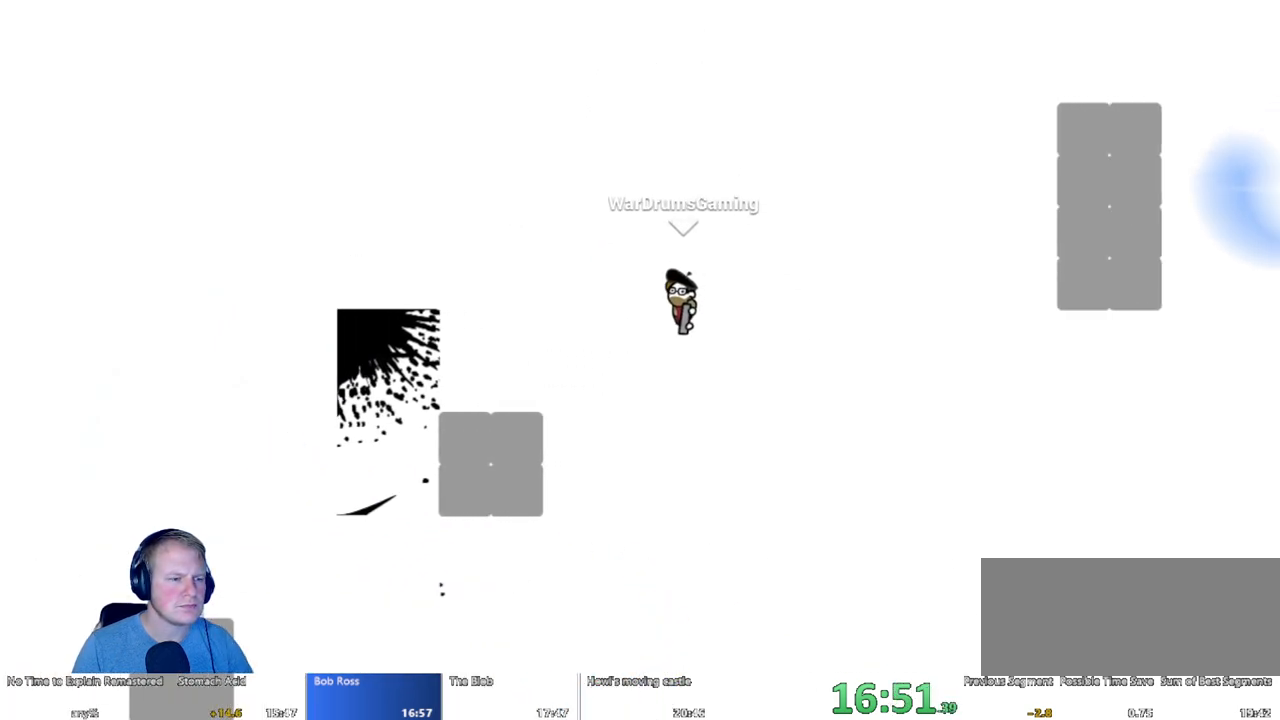
{"keys": ["d"], "mouse": [], "events": [[33, "mouse_left", "down"], [400, "mouse_left", "up"]]}
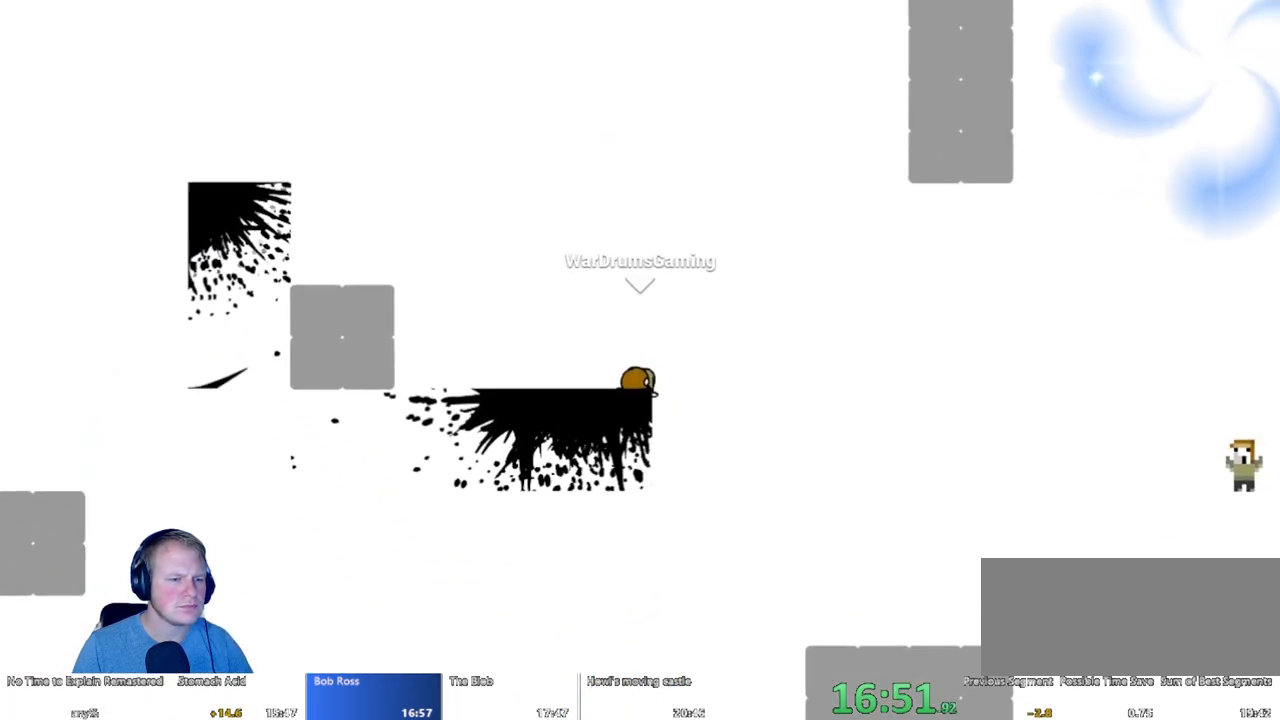
{"keys": ["d"], "mouse": [], "events": []}
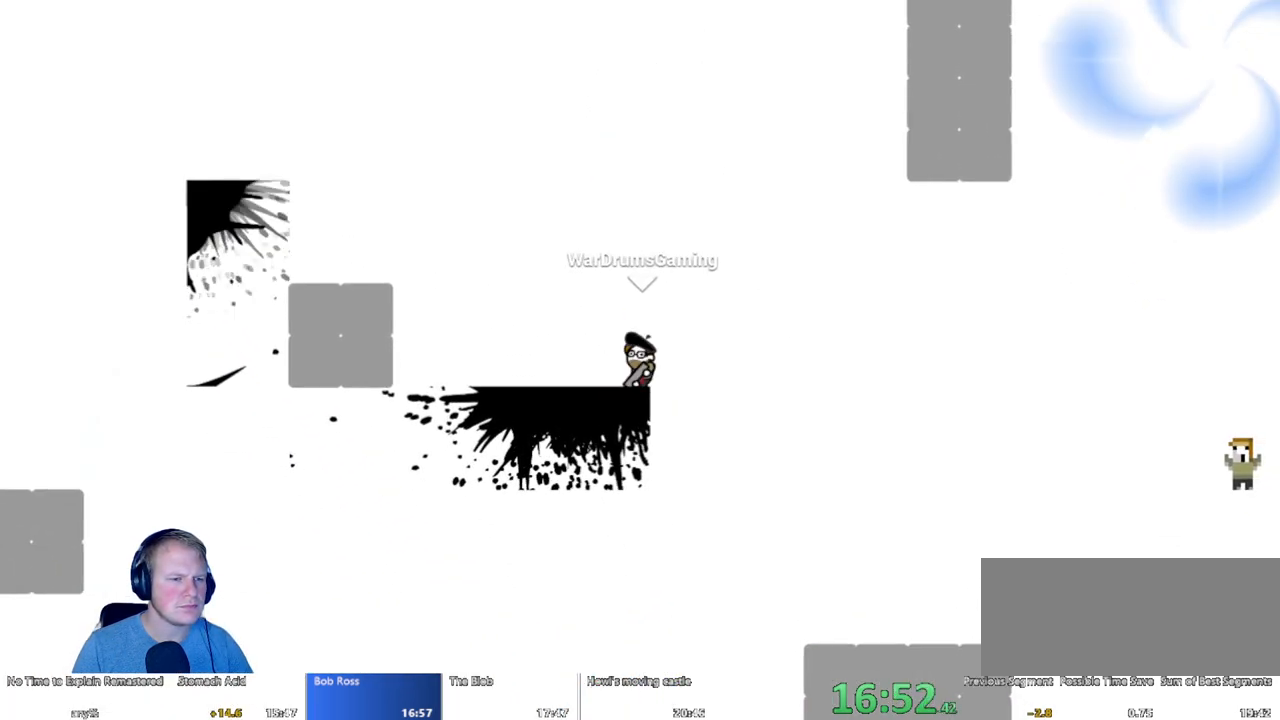
{"keys": ["d"], "mouse": [], "events": [[17, "mouse_left", "down"], [150, "mouse_left", "up"]]}
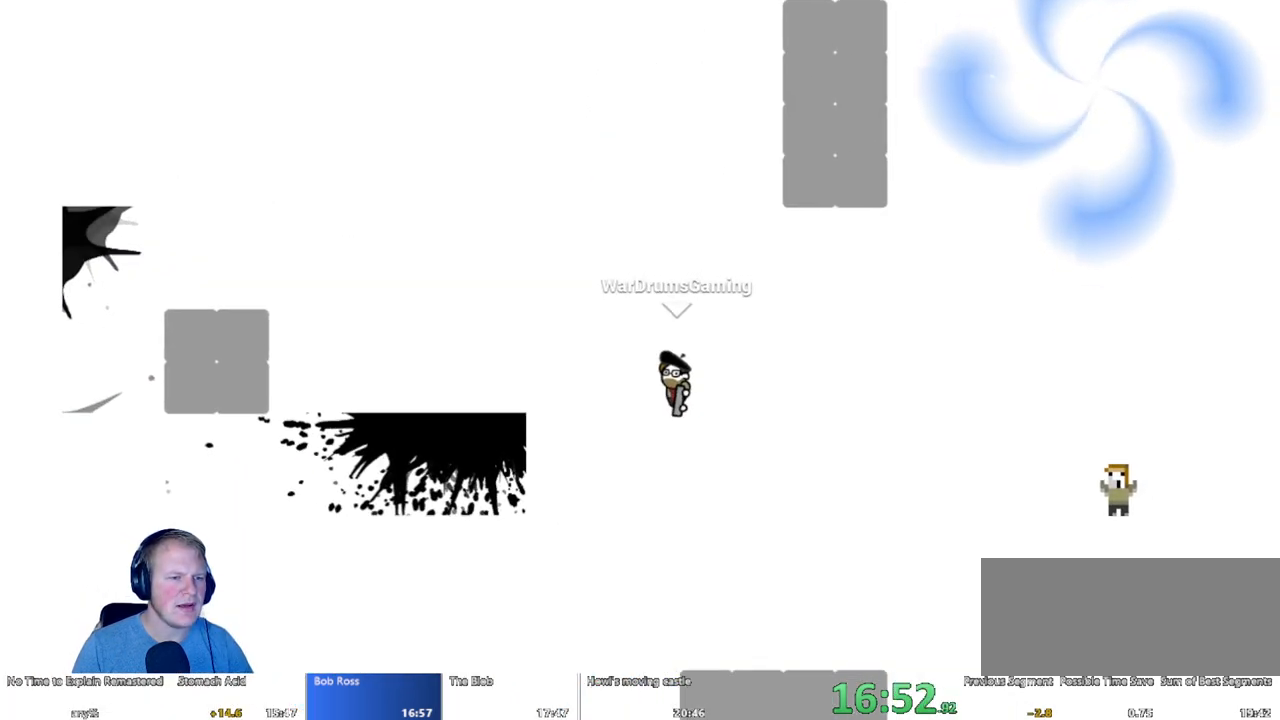
{"keys": ["d"], "mouse": ["left"], "events": [[217, "mouse_left", "down"]]}
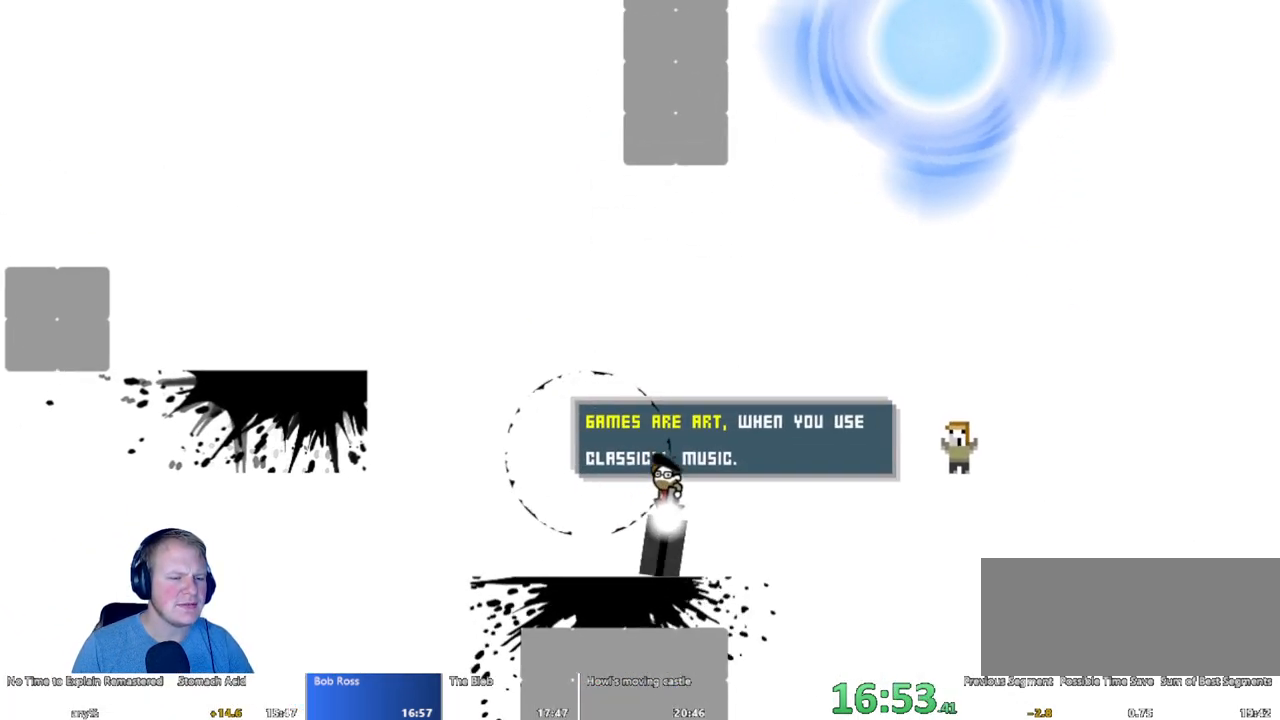
{"keys": ["d"], "mouse": [], "events": [[417, "mouse_left", "up"]]}
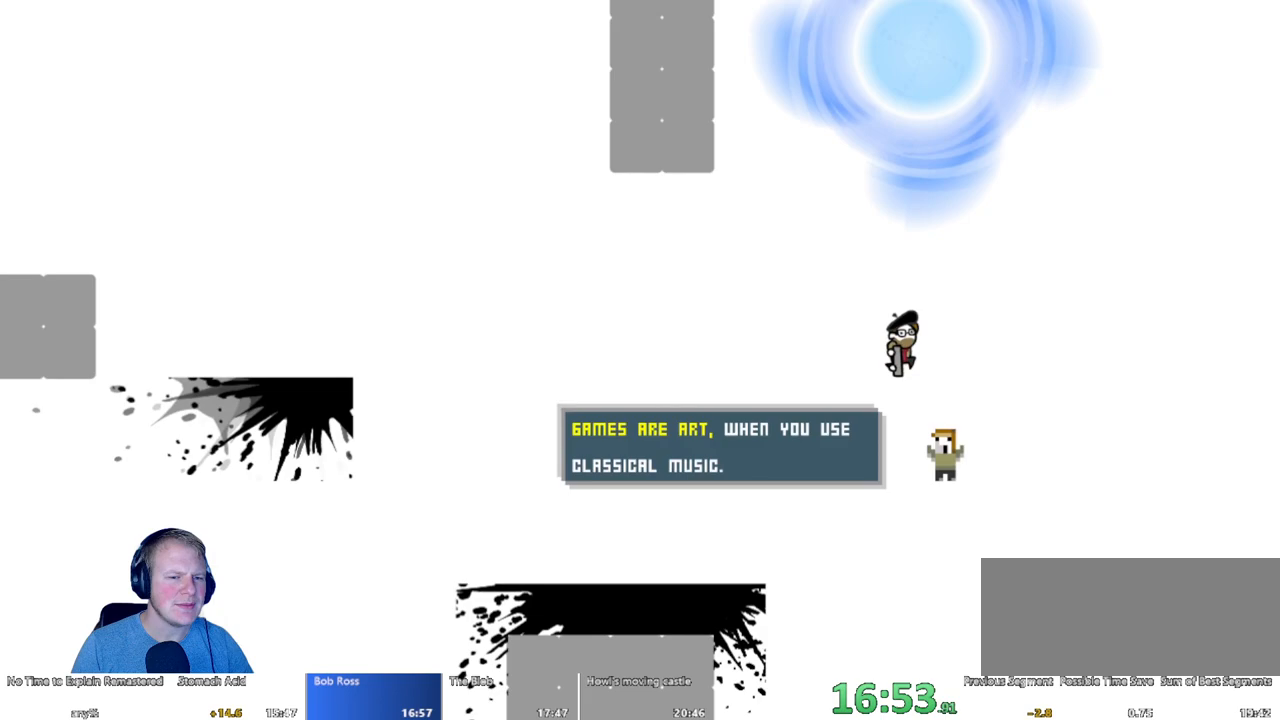
{"keys": [], "mouse": ["left"], "events": [[200, "d", "up"], [483, "mouse_left", "down"]]}
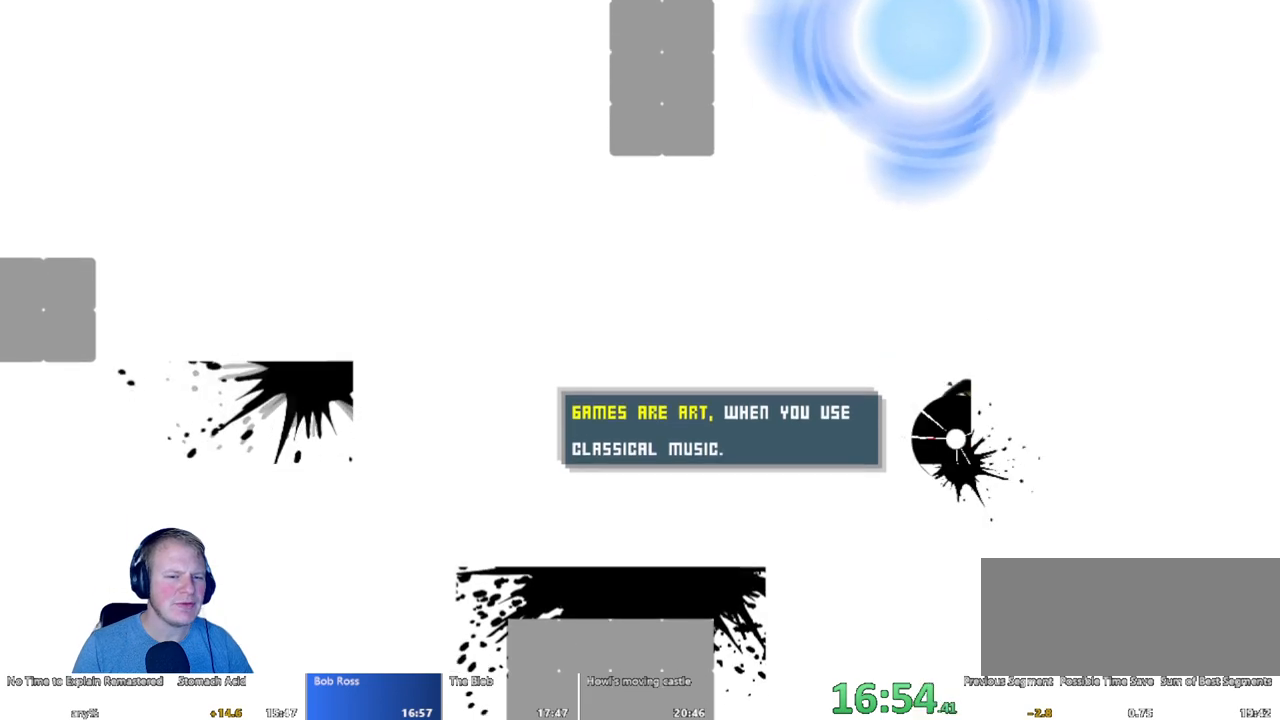
{"keys": [], "mouse": ["left"], "events": []}
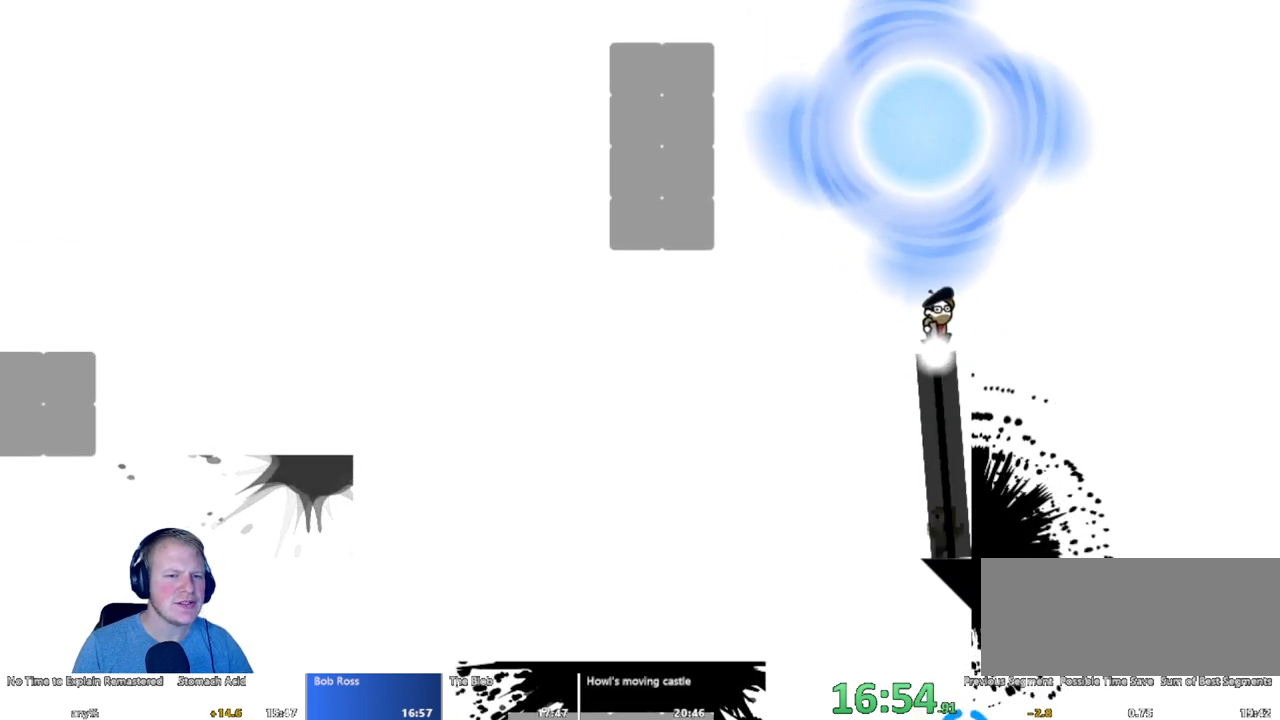
{"keys": ["d"], "mouse": ["left"], "events": [[317, "d", "down"]]}
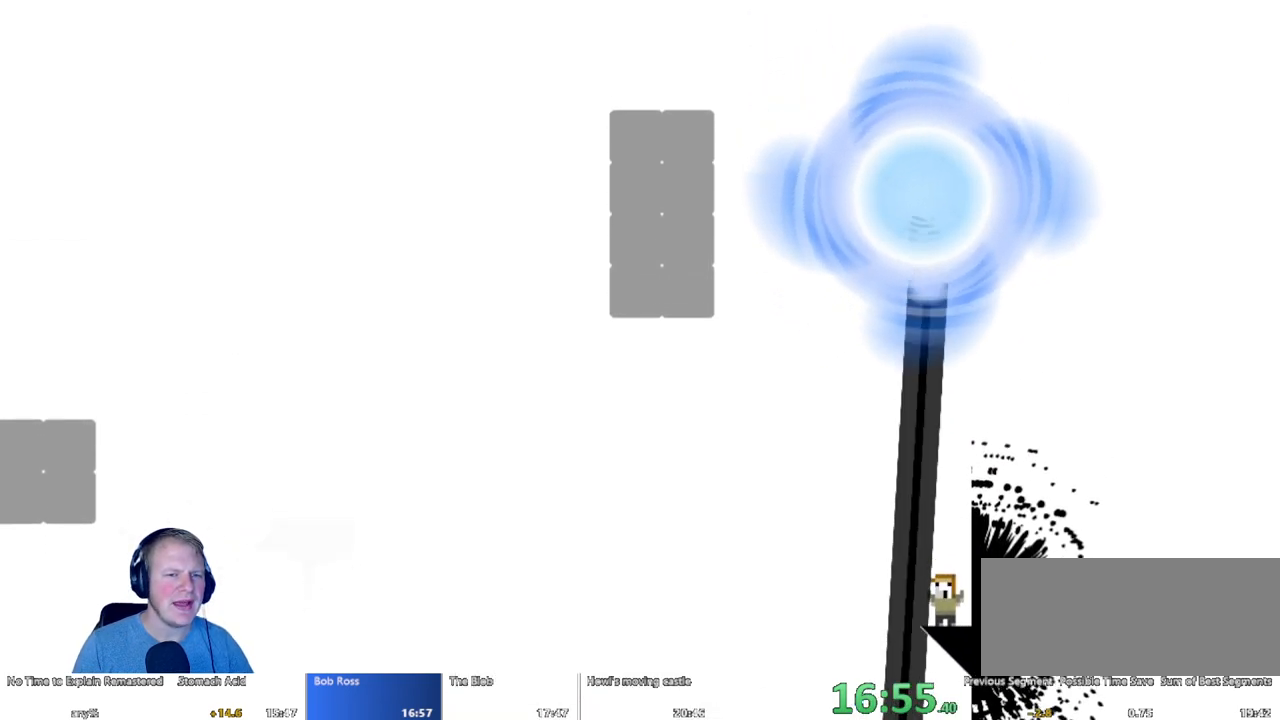
{"keys": [], "mouse": [], "events": [[50, "d", "up"], [150, "mouse_left", "up"]]}
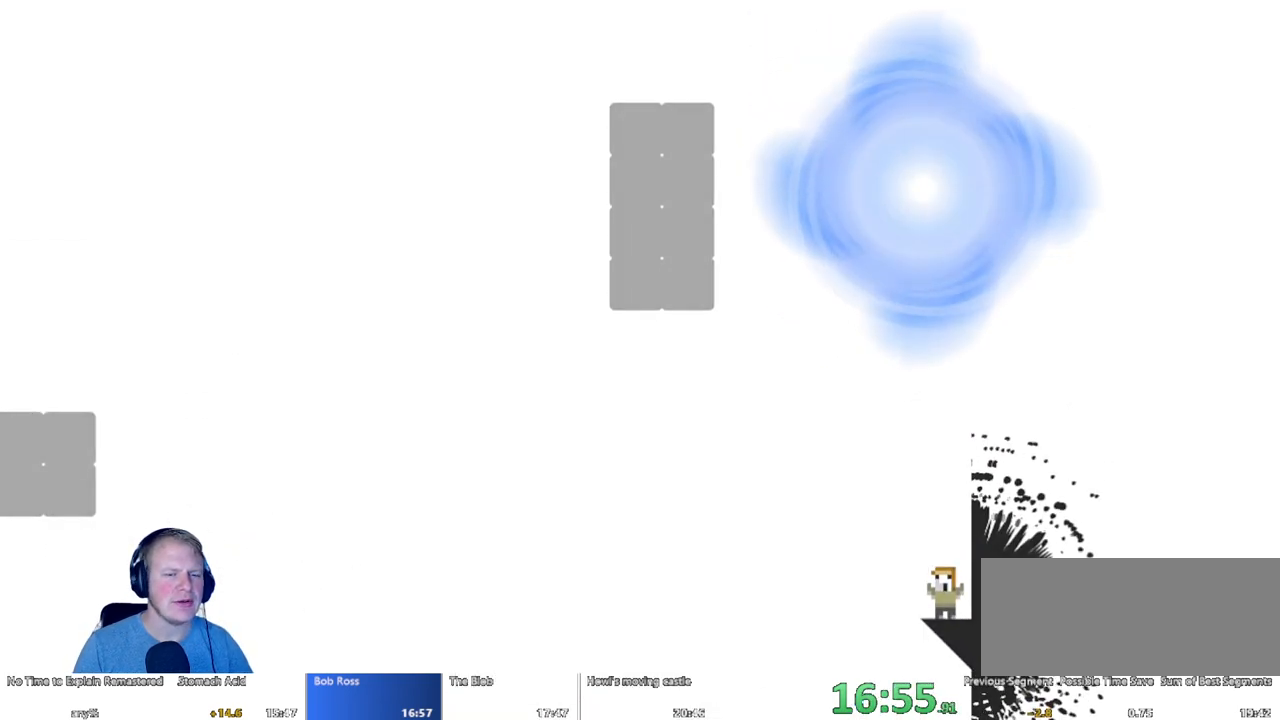
{"keys": [], "mouse": [], "events": []}
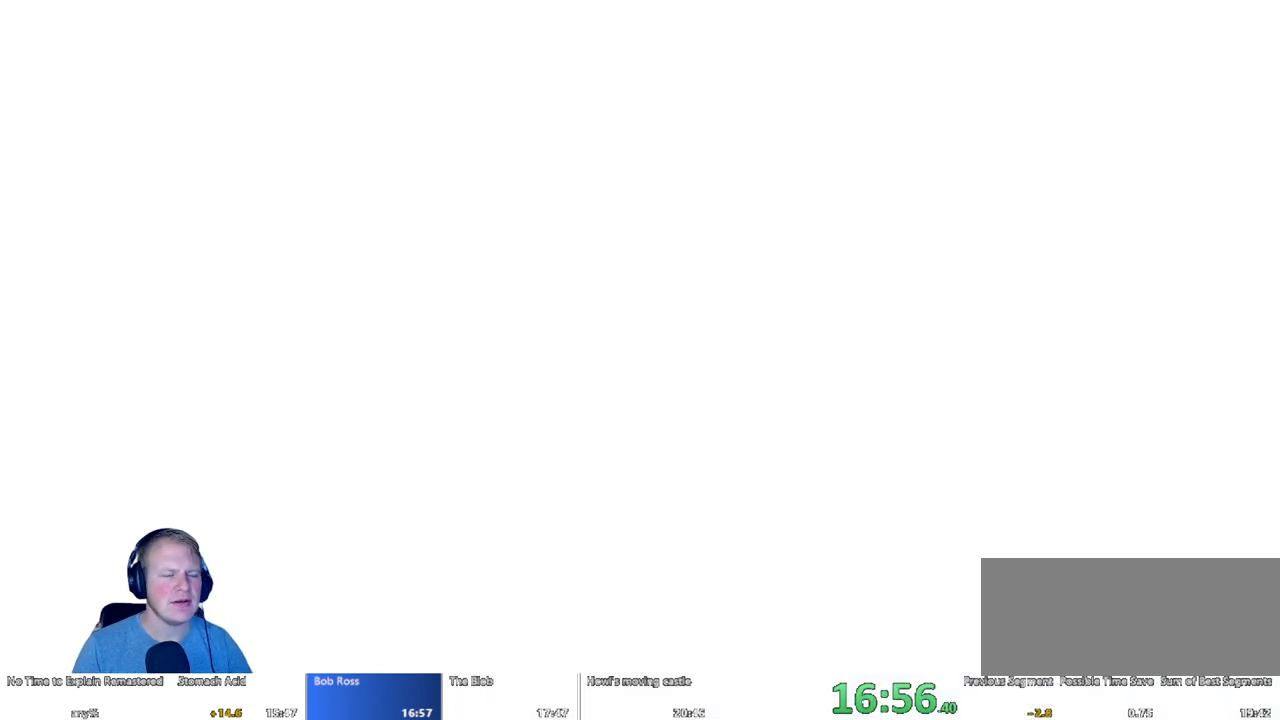
{"keys": [], "mouse": [], "events": []}
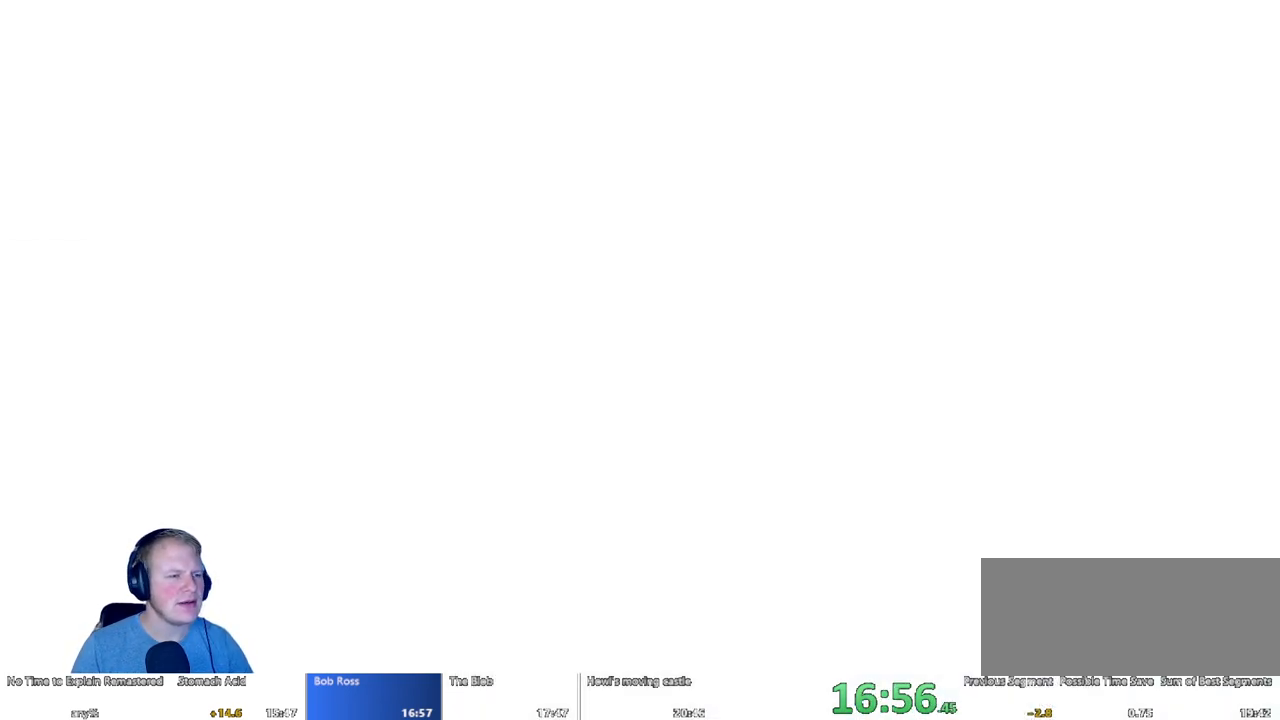
{"keys": [], "mouse": [], "events": []}
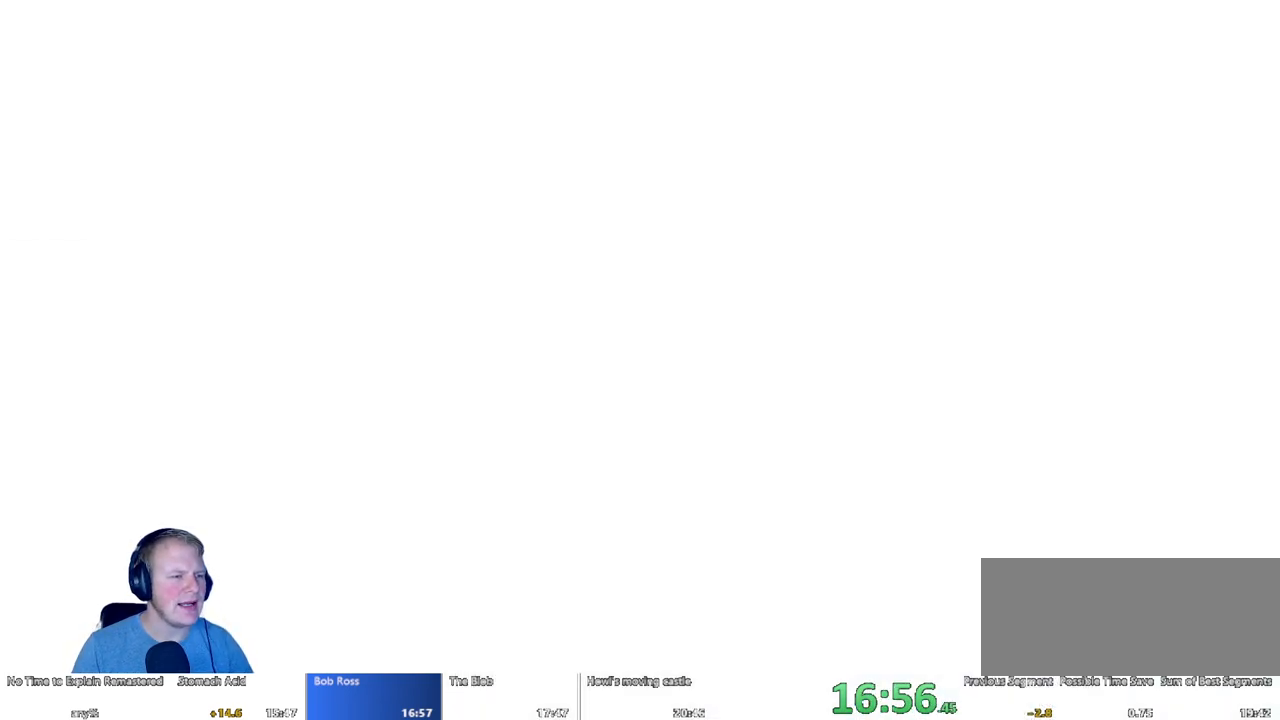
{"keys": [], "mouse": [], "events": []}
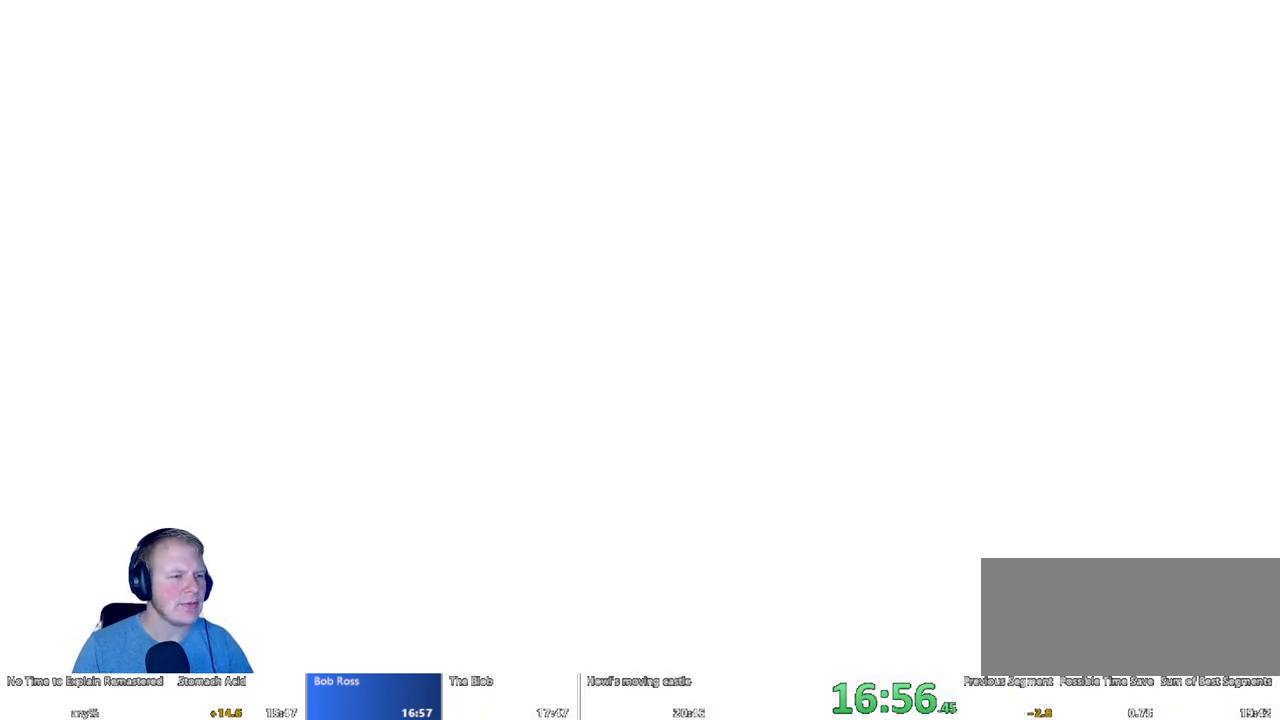
{"keys": [], "mouse": [], "events": [[200, "d", "down"], [267, "d", "up"]]}